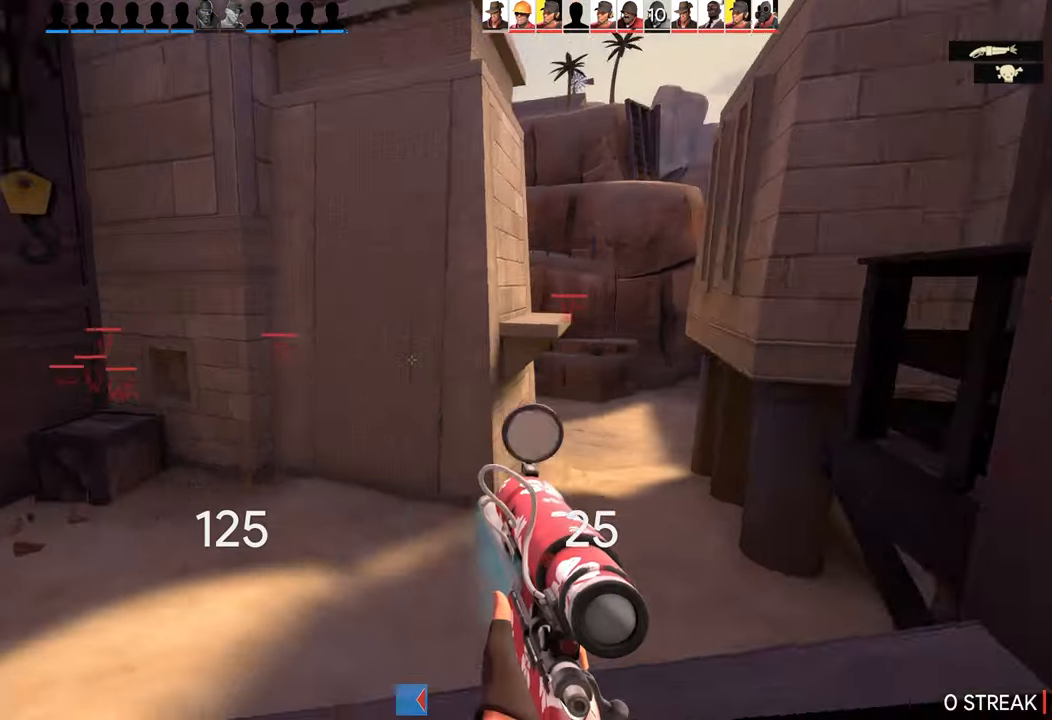
Gameplay with a controller (PlayStation layout); each line is a JSON object with the inputs held at the frame after it. "events" lists button and stick changes between this image and that frame as [ms after this image, input, new state], when the widget could be followed in between.
{"buttons": [], "left_stick": "right", "right_stick": "right", "events": [[150, "right_stick", "left"], [400, "right_stick", "right"], [500, "left_stick", "right"]]}
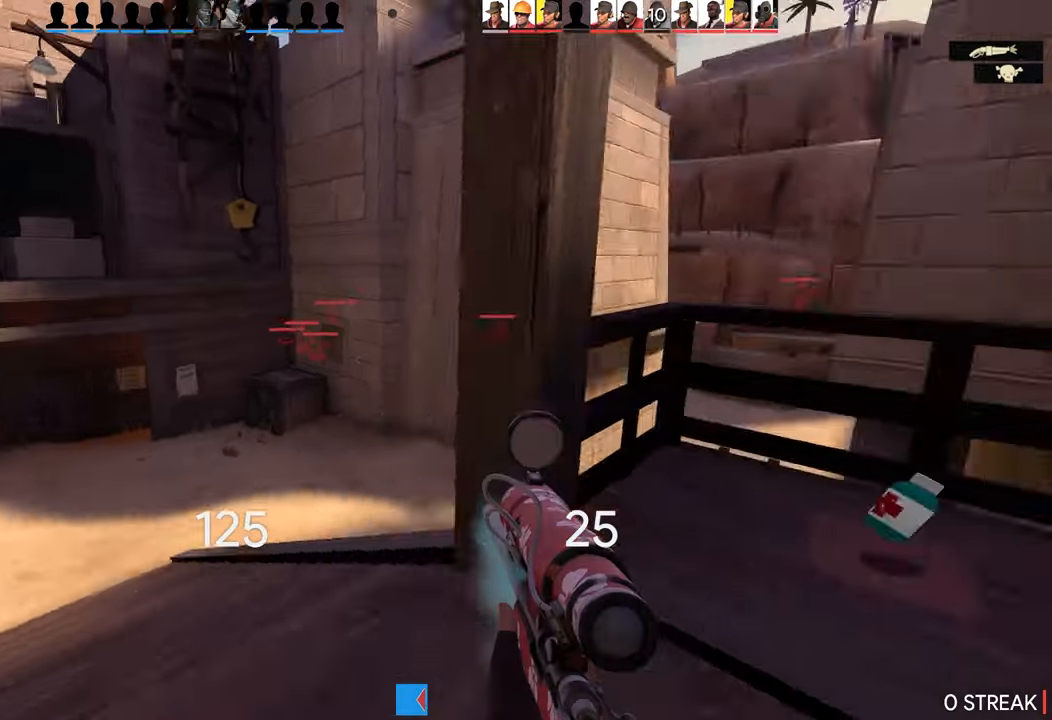
{"buttons": [], "left_stick": "up", "right_stick": "right", "events": [[166, "left_stick", "up-right"], [266, "right_stick", "center"], [383, "left_stick", "up"], [450, "right_stick", "right"]]}
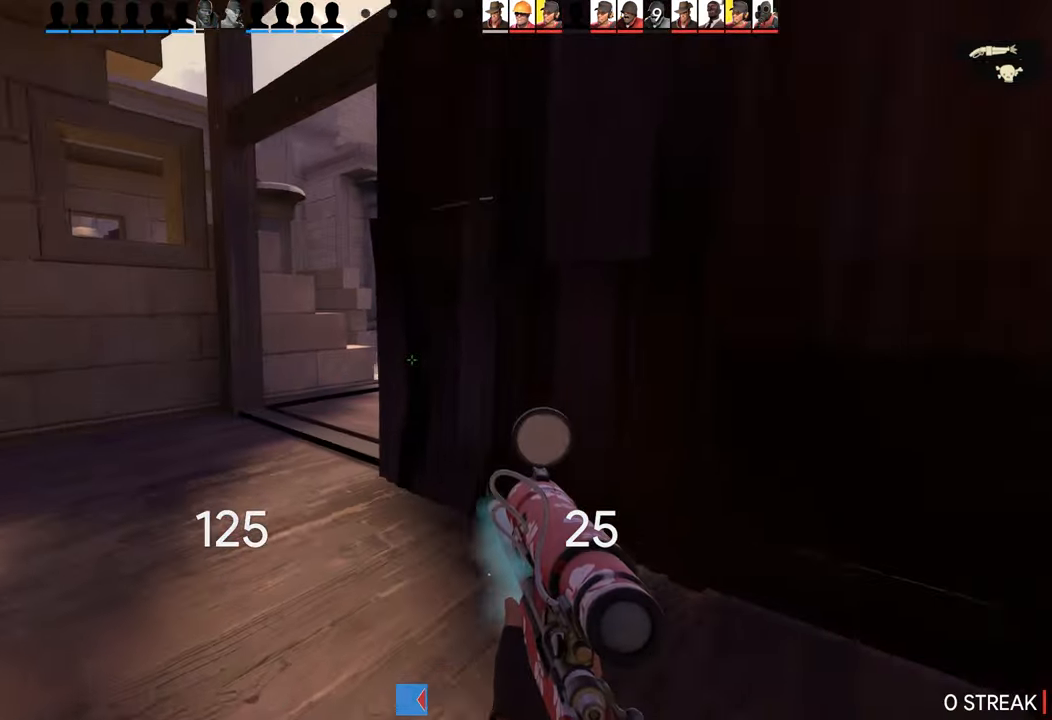
{"buttons": [], "left_stick": "up-left", "right_stick": "center", "events": [[33, "left_stick", "up-left"], [100, "right_stick", "center"]]}
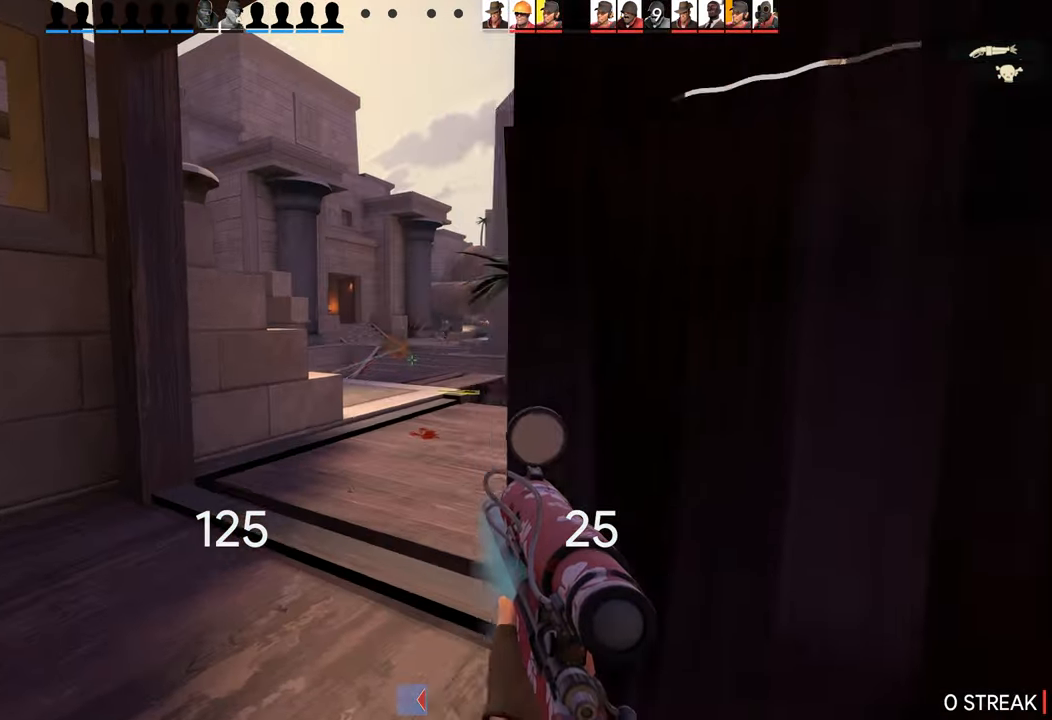
{"buttons": [], "left_stick": "center", "right_stick": "down", "events": [[100, "left_stick", "center"], [100, "right_stick", "up-right"], [283, "right_stick", "center"], [400, "right_stick", "down"]]}
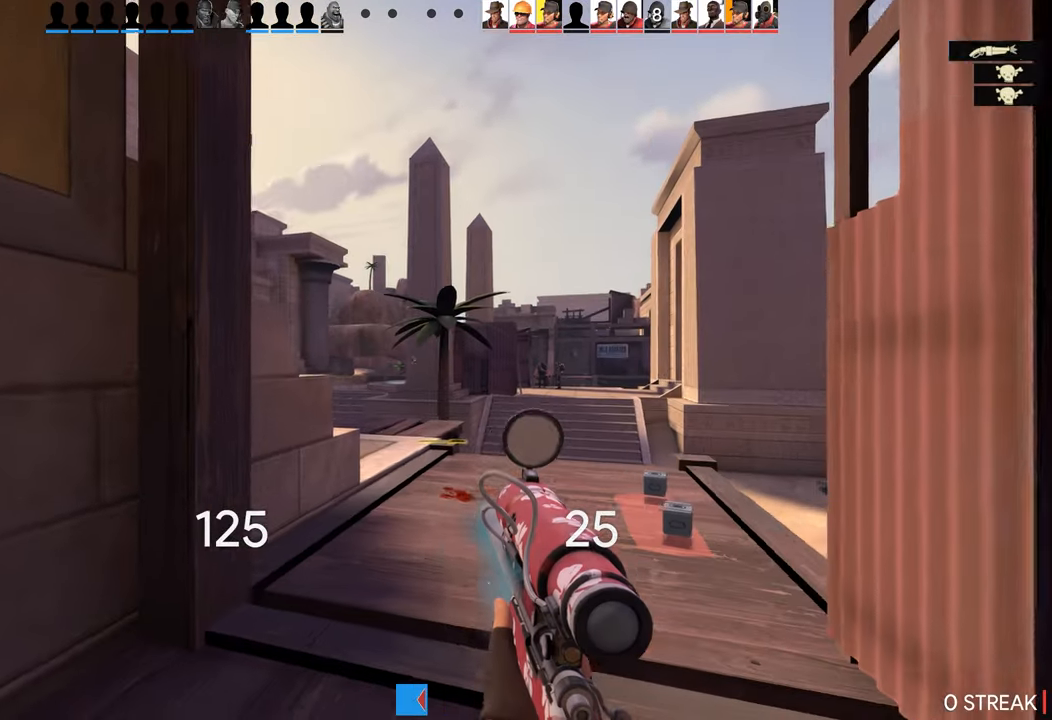
{"buttons": [], "left_stick": "down-right", "right_stick": "center", "events": [[67, "left_stick", "right"], [83, "L2", "down"], [183, "right_stick", "center"], [267, "L2", "up"], [350, "left_stick", "center"], [450, "left_stick", "down-right"]]}
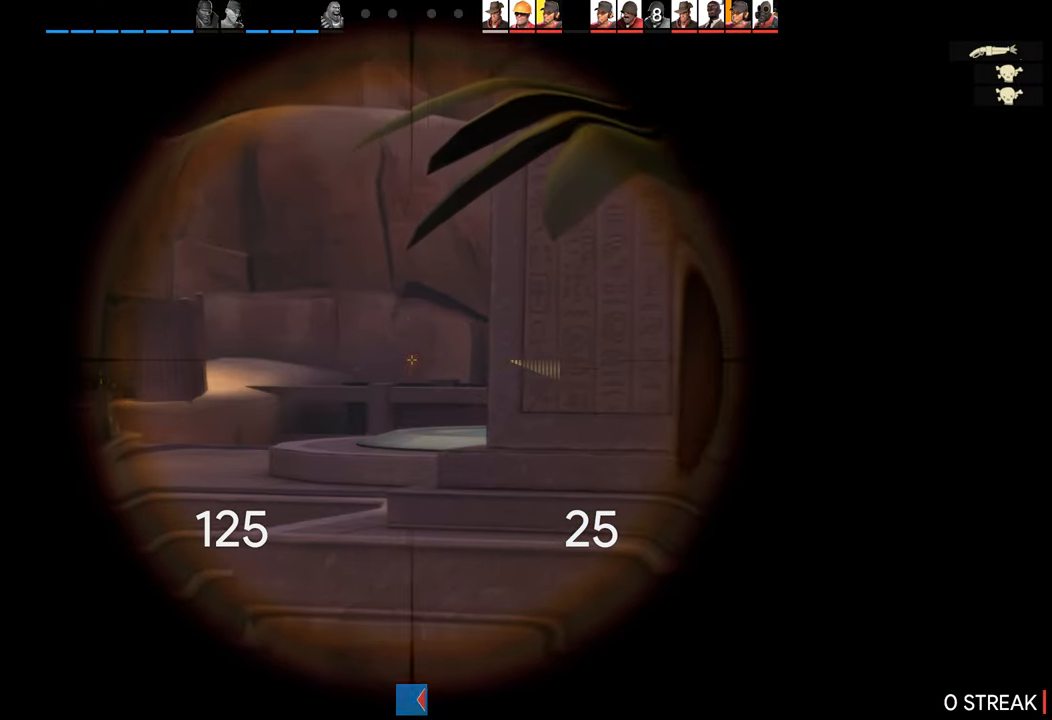
{"buttons": [], "left_stick": "center", "right_stick": "center", "events": [[150, "right_stick", "right"], [233, "left_stick", "center"], [450, "right_stick", "center"]]}
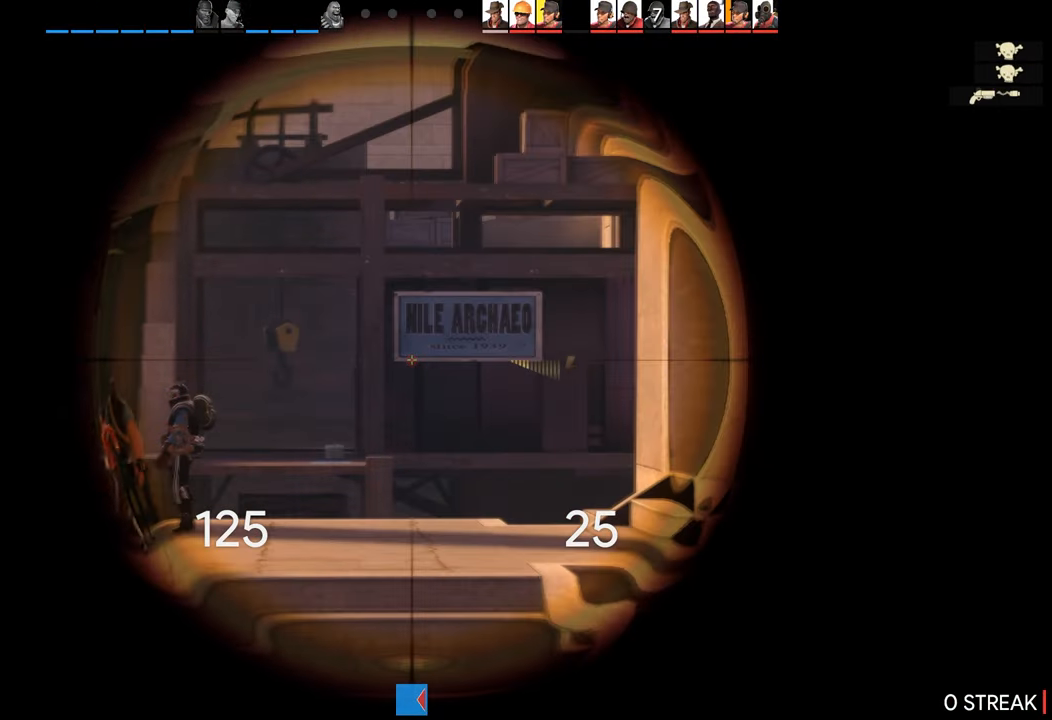
{"buttons": [], "left_stick": "center", "right_stick": "center", "events": [[133, "left_stick", "left"], [267, "left_stick", "center"]]}
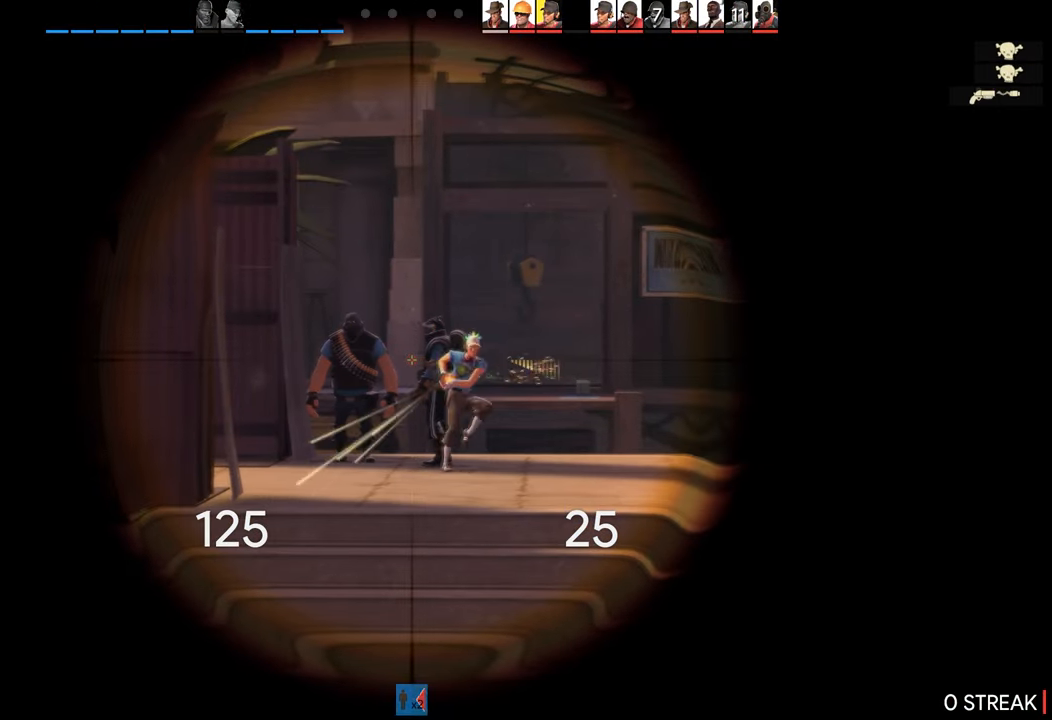
{"buttons": [], "left_stick": "left", "right_stick": "center", "events": [[167, "right_stick", "right"], [367, "right_stick", "center"], [383, "left_stick", "left"]]}
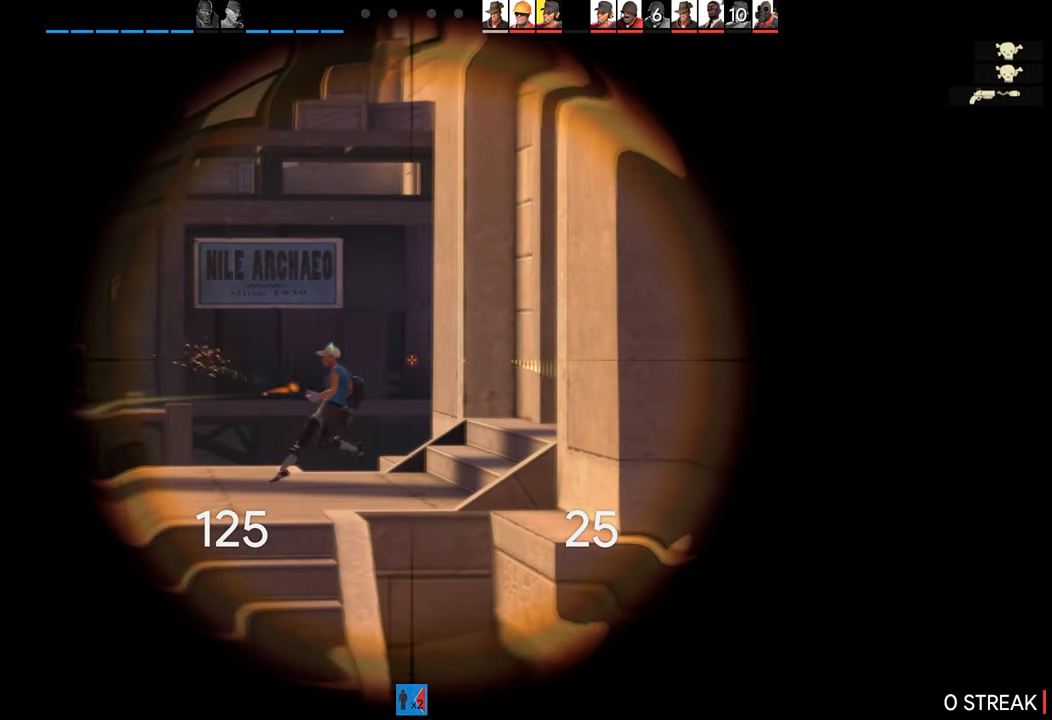
{"buttons": [], "left_stick": "right", "right_stick": "center", "events": [[100, "left_stick", "center"], [133, "R2", "down"], [150, "left_stick", "up-right"], [267, "R2", "up"], [283, "left_stick", "right"], [350, "left_stick", "center"], [500, "left_stick", "right"]]}
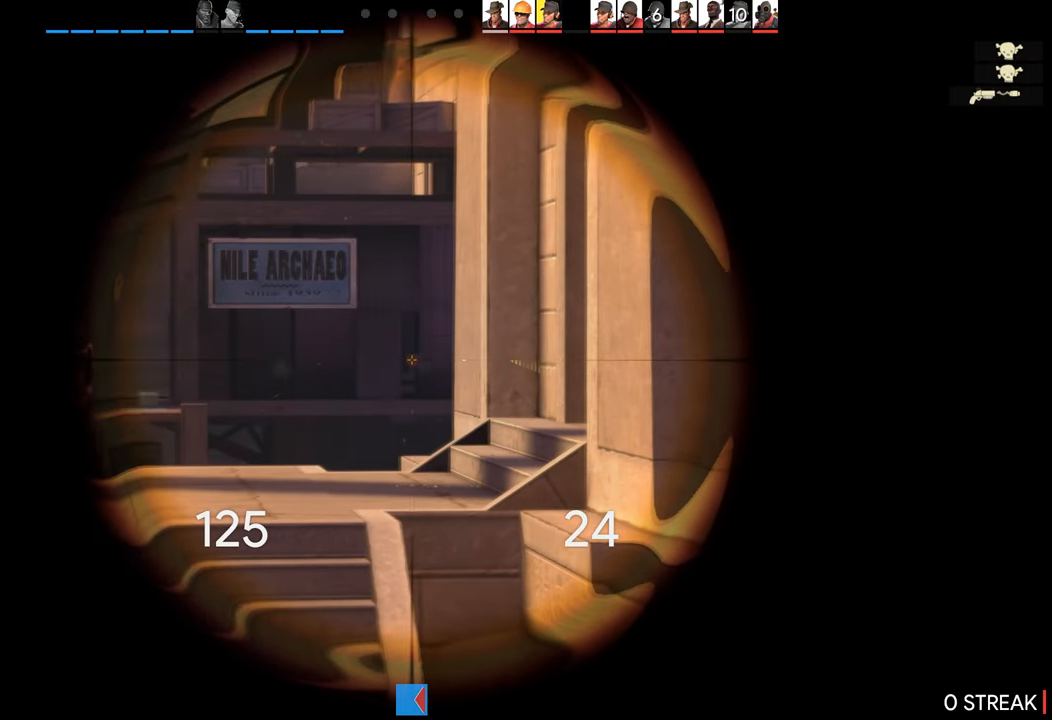
{"buttons": [], "left_stick": "right", "right_stick": "center", "events": []}
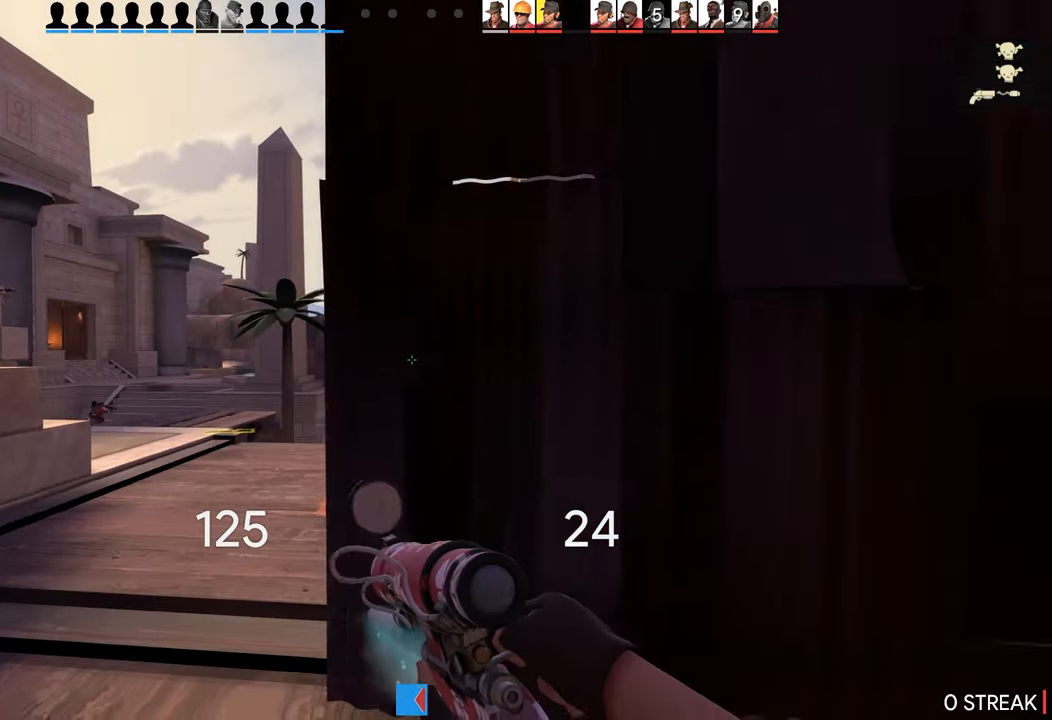
{"buttons": [], "left_stick": "left", "right_stick": "center", "events": [[17, "left_stick", "center"], [67, "left_stick", "down-left"], [183, "left_stick", "center"], [367, "left_stick", "left"]]}
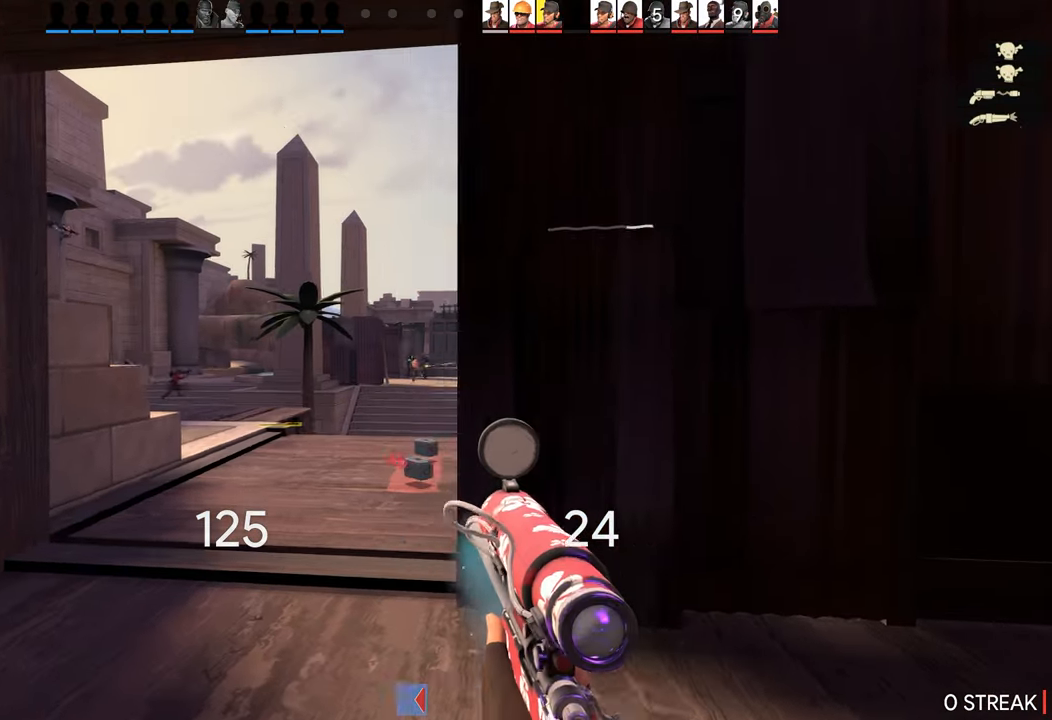
{"buttons": [], "left_stick": "right", "right_stick": "center", "events": [[150, "L2", "down"], [150, "left_stick", "center"], [250, "left_stick", "right"], [317, "L2", "up"]]}
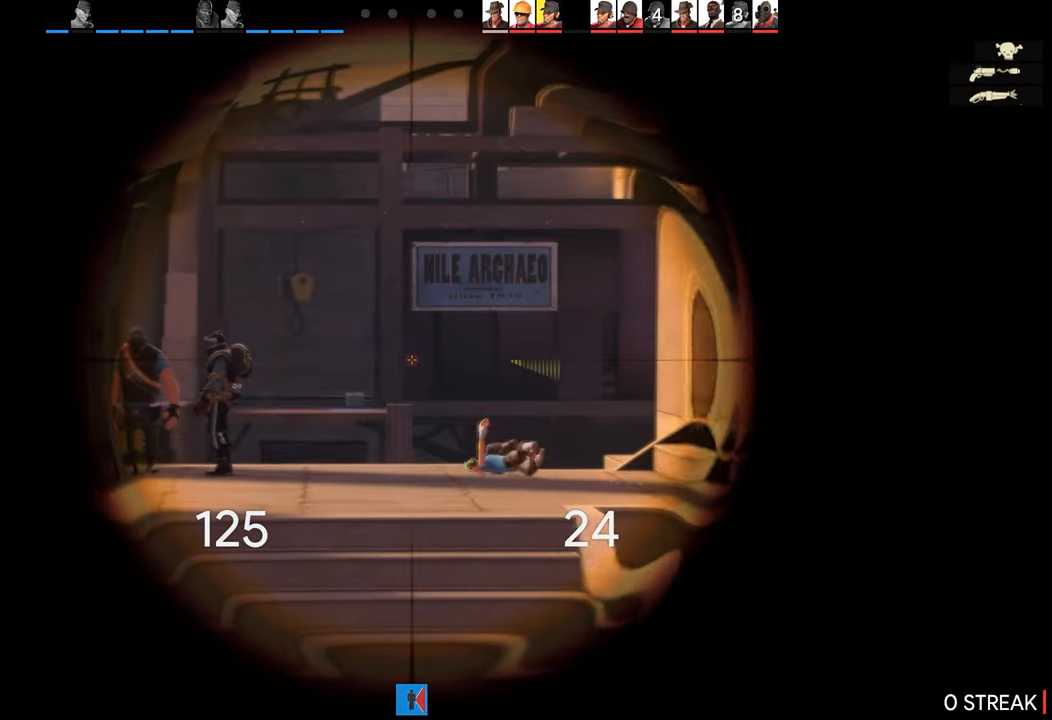
{"buttons": [], "left_stick": "right", "right_stick": "center", "events": [[33, "left_stick", "left"], [317, "L2", "down"], [333, "left_stick", "right"], [483, "L2", "up"]]}
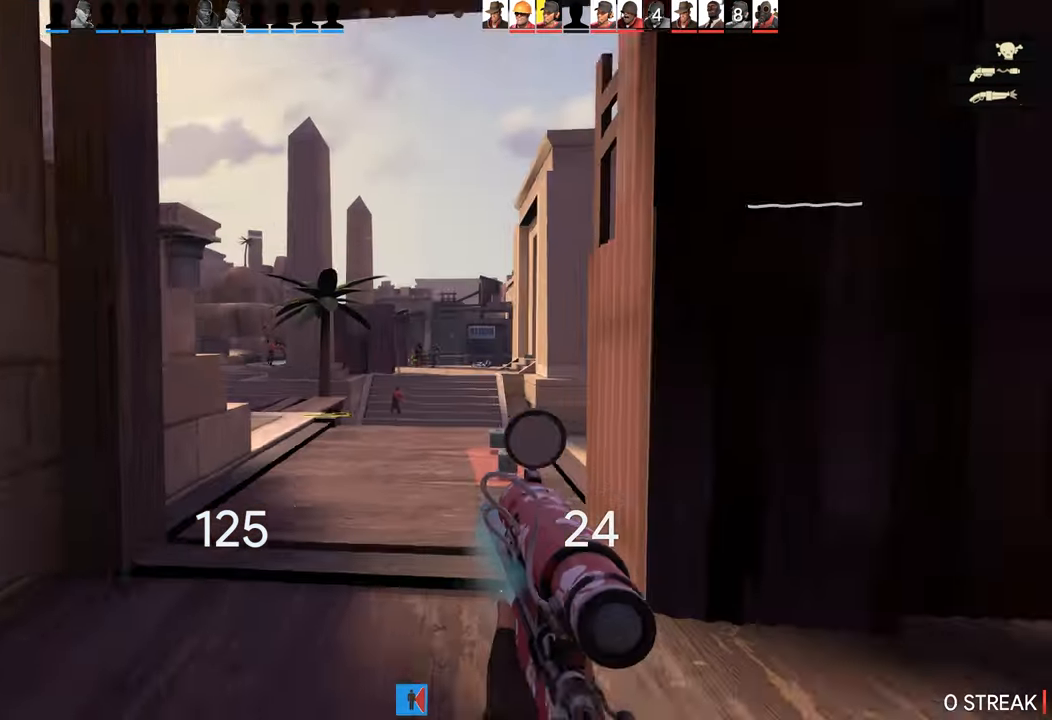
{"buttons": [], "left_stick": "up-right", "right_stick": "center", "events": [[17, "left_stick", "up"], [184, "left_stick", "up-right"]]}
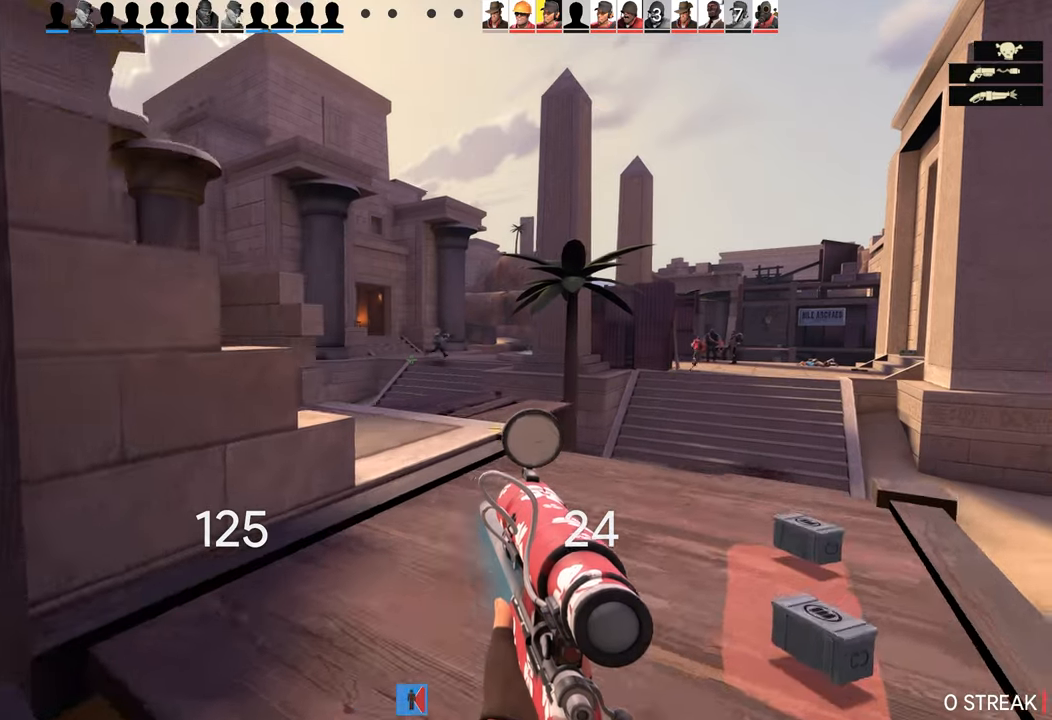
{"buttons": [], "left_stick": "down", "right_stick": "up-right", "events": [[84, "left_stick", "up"], [217, "L2", "down"], [250, "left_stick", "center"], [334, "right_stick", "up-right"], [400, "L2", "up"], [417, "left_stick", "down"]]}
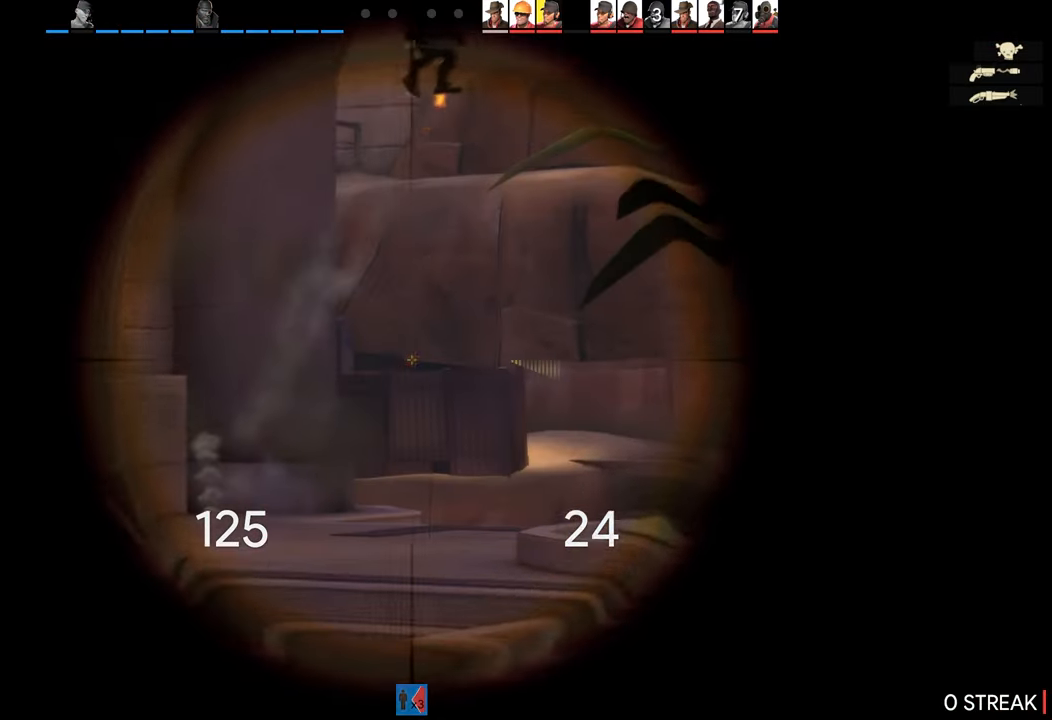
{"buttons": [], "left_stick": "down", "right_stick": "center", "events": [[17, "left_stick", "center"], [117, "L2", "down"], [284, "L2", "up"], [300, "left_stick", "down"], [384, "right_stick", "center"]]}
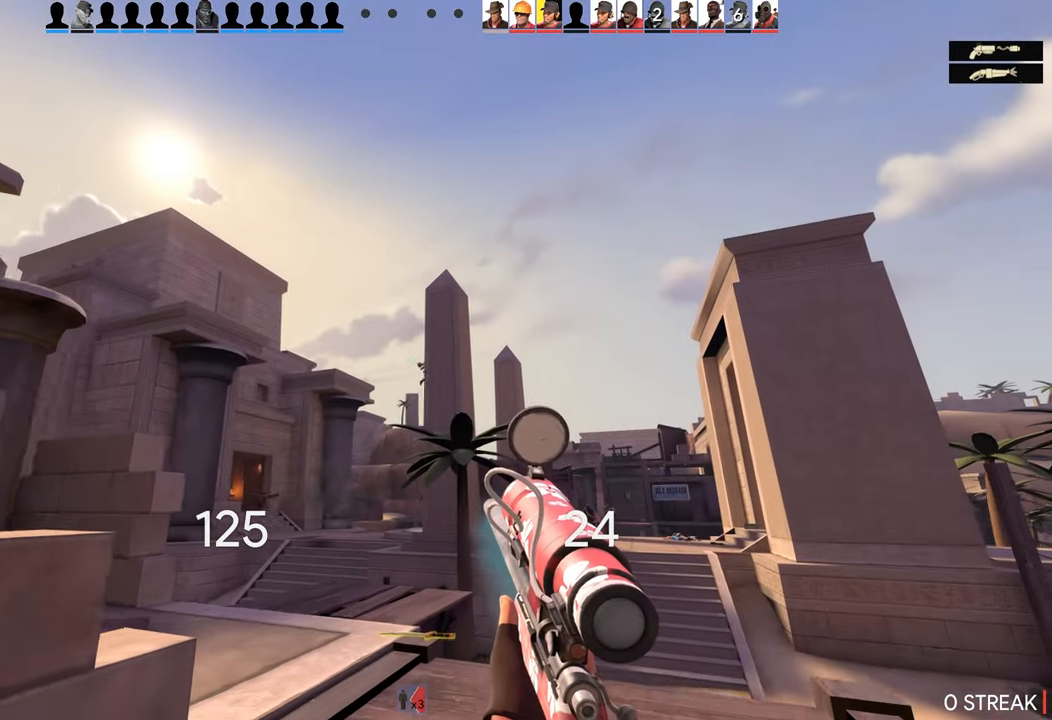
{"buttons": [], "left_stick": "center", "right_stick": "center", "events": [[84, "left_stick", "center"], [217, "L2", "down"], [284, "L2", "up"]]}
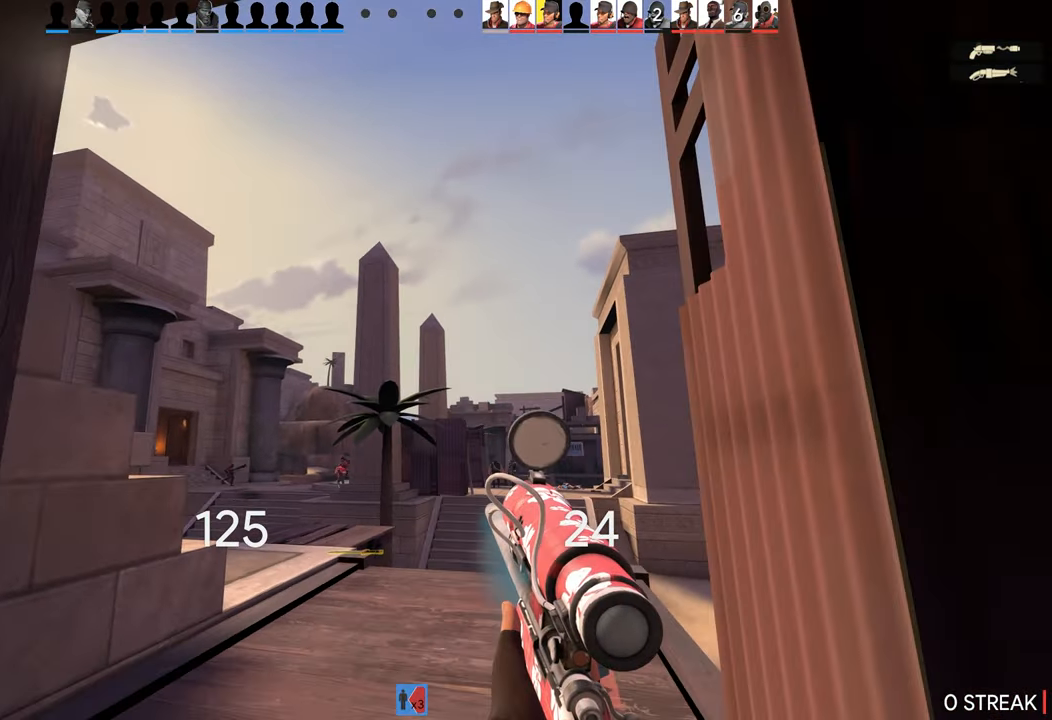
{"buttons": [], "left_stick": "center", "right_stick": "down-left", "events": [[500, "right_stick", "down-left"]]}
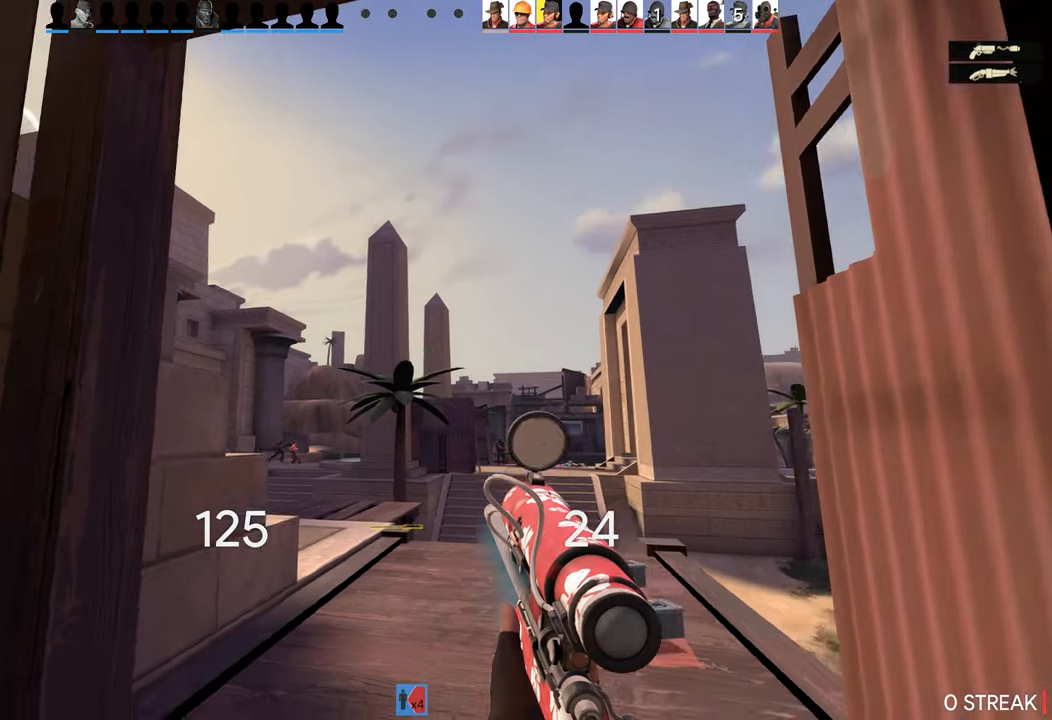
{"buttons": [], "left_stick": "up", "right_stick": "up-right", "events": [[50, "left_stick", "up-right"], [134, "L2", "down"], [184, "right_stick", "center"], [300, "L2", "up"], [400, "right_stick", "up-right"], [467, "left_stick", "up"]]}
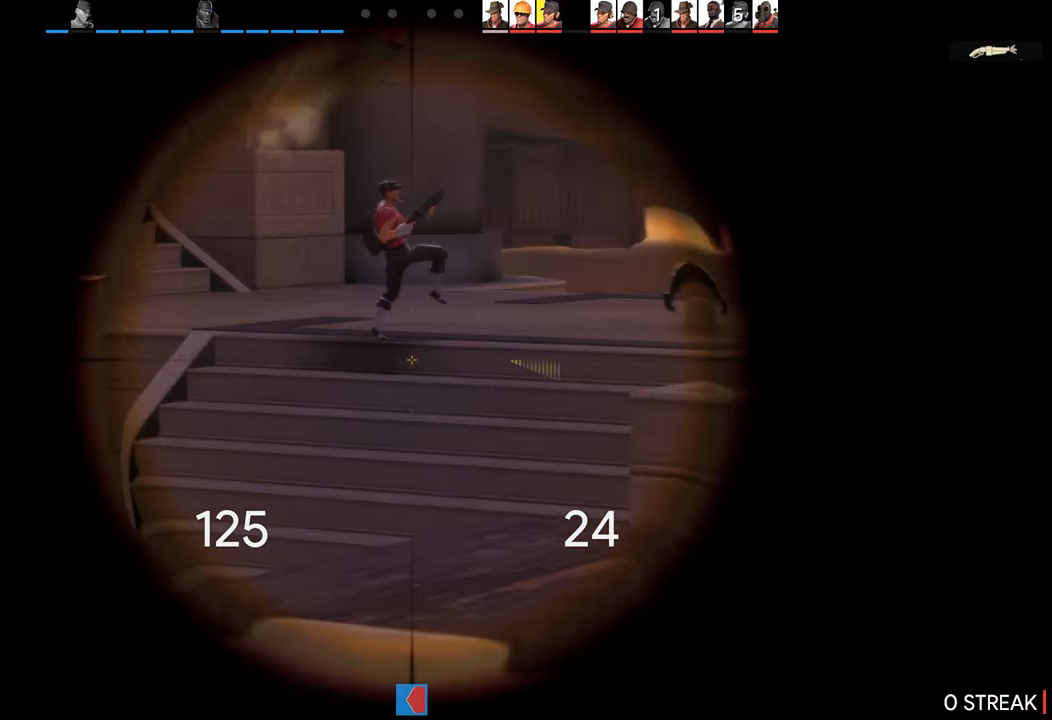
{"buttons": [], "left_stick": "up", "right_stick": "center", "events": [[84, "L2", "down"], [184, "right_stick", "center"], [234, "L2", "up"]]}
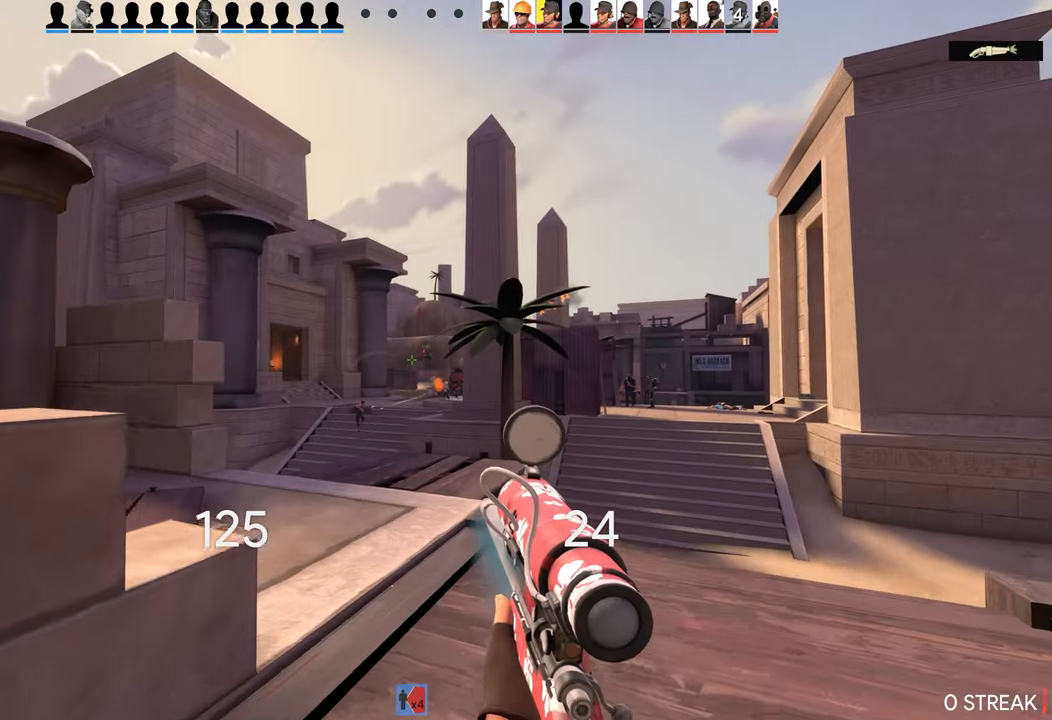
{"buttons": [], "left_stick": "up", "right_stick": "right", "events": [[334, "right_stick", "left"], [484, "right_stick", "right"]]}
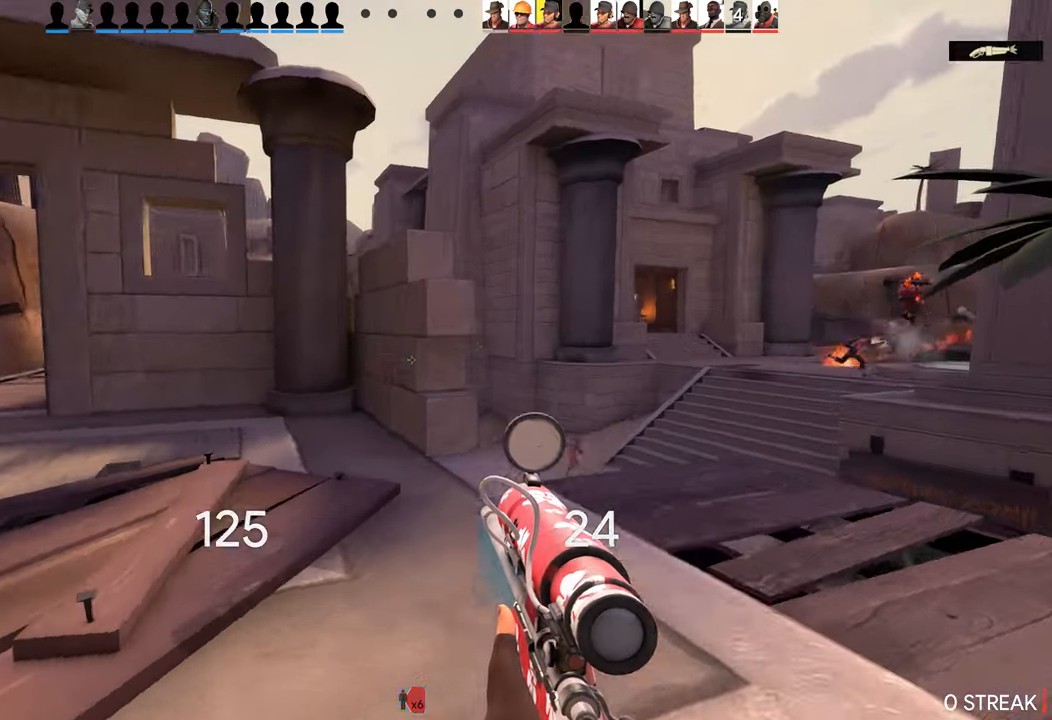
{"buttons": [], "left_stick": "center", "right_stick": "up-right", "events": [[17, "left_stick", "center"], [50, "right_stick", "up-right"], [150, "left_stick", "left"], [400, "left_stick", "center"]]}
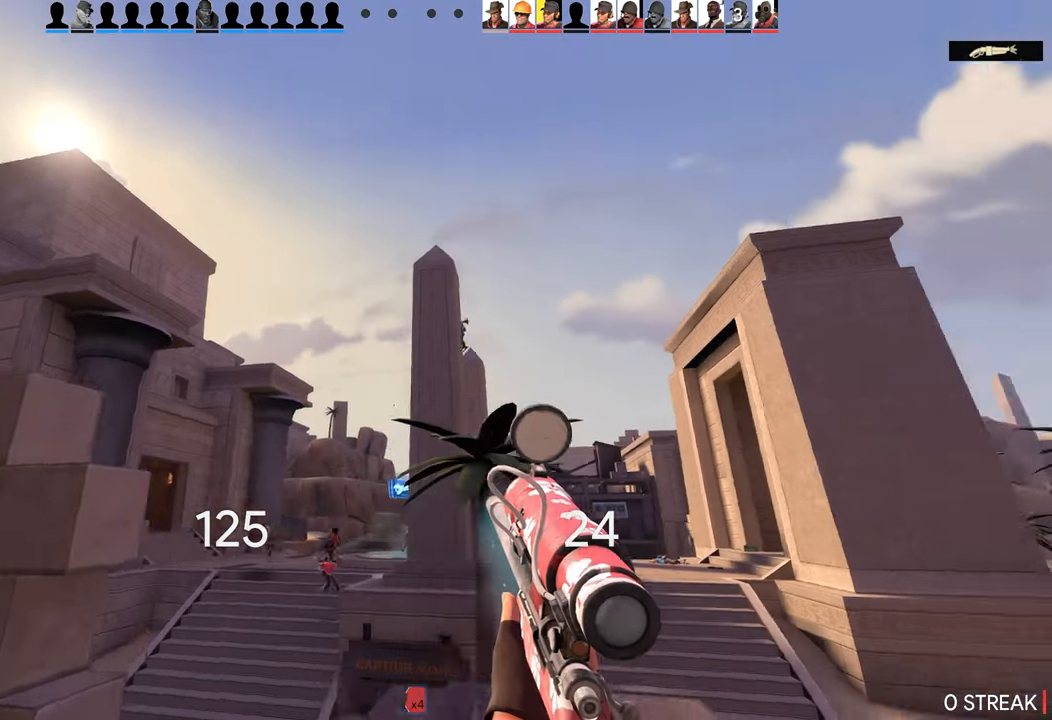
{"buttons": [], "left_stick": "center", "right_stick": "down-left", "events": [[34, "left_stick", "left"], [34, "right_stick", "center"], [117, "L2", "down"], [184, "left_stick", "center"], [250, "right_stick", "down-left"], [267, "left_stick", "left"], [284, "L2", "up"], [367, "left_stick", "center"]]}
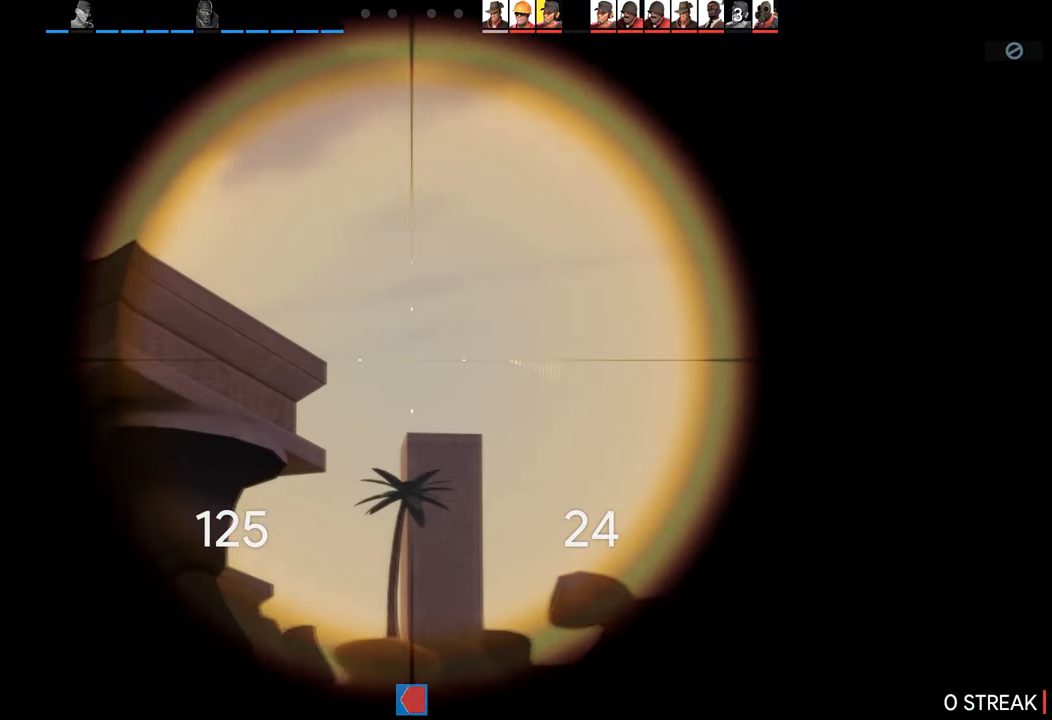
{"buttons": [], "left_stick": "center", "right_stick": "center", "events": [[17, "right_stick", "center"], [150, "right_stick", "down-right"], [233, "left_stick", "right"], [366, "right_stick", "center"], [483, "left_stick", "center"]]}
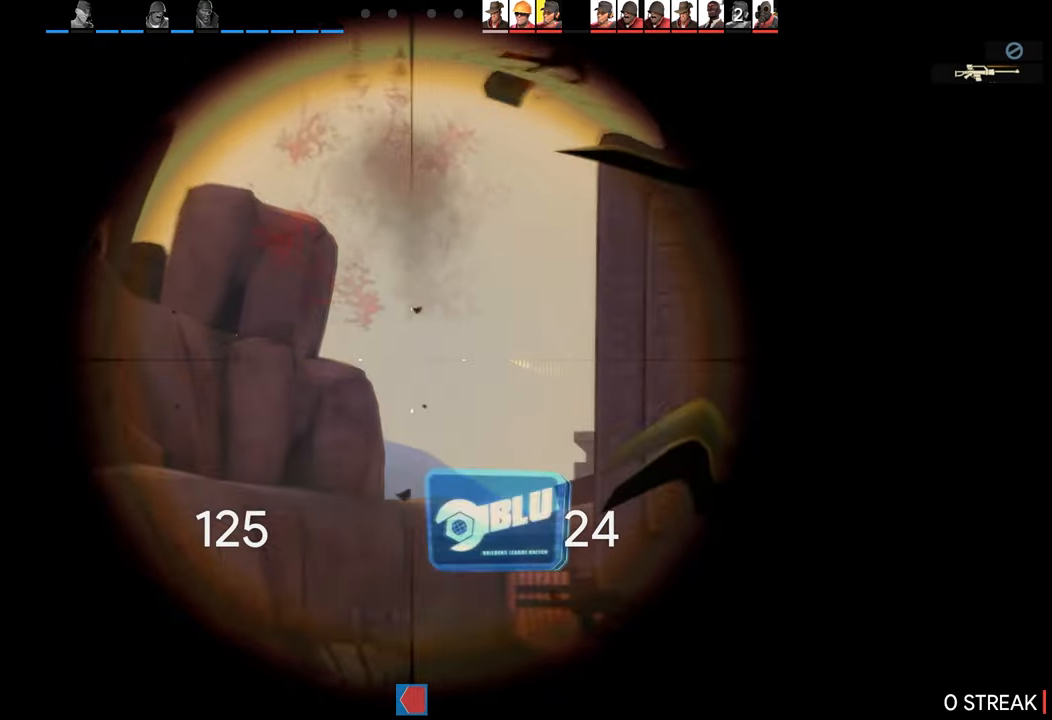
{"buttons": ["L2"], "left_stick": "center", "right_stick": "center", "events": [[100, "right_stick", "up-right"], [366, "L2", "down"], [466, "right_stick", "center"]]}
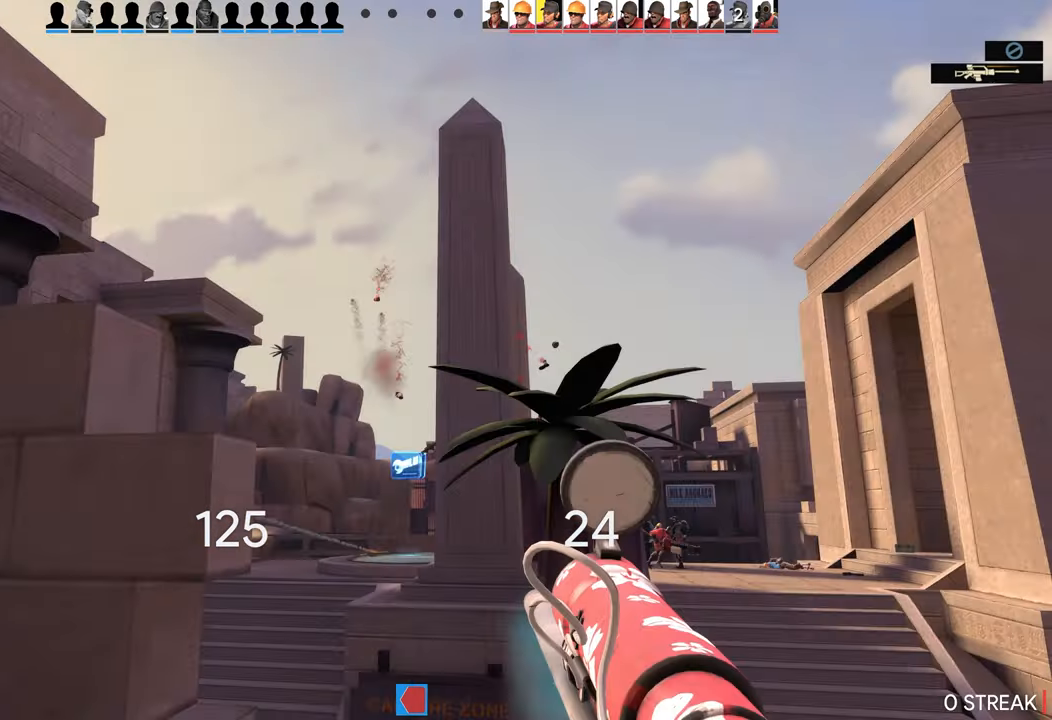
{"buttons": [], "left_stick": "up-left", "right_stick": "center", "events": [[33, "left_stick", "left"], [33, "right_stick", "down-left"], [83, "L2", "up"], [216, "left_stick", "up-left"], [283, "right_stick", "center"]]}
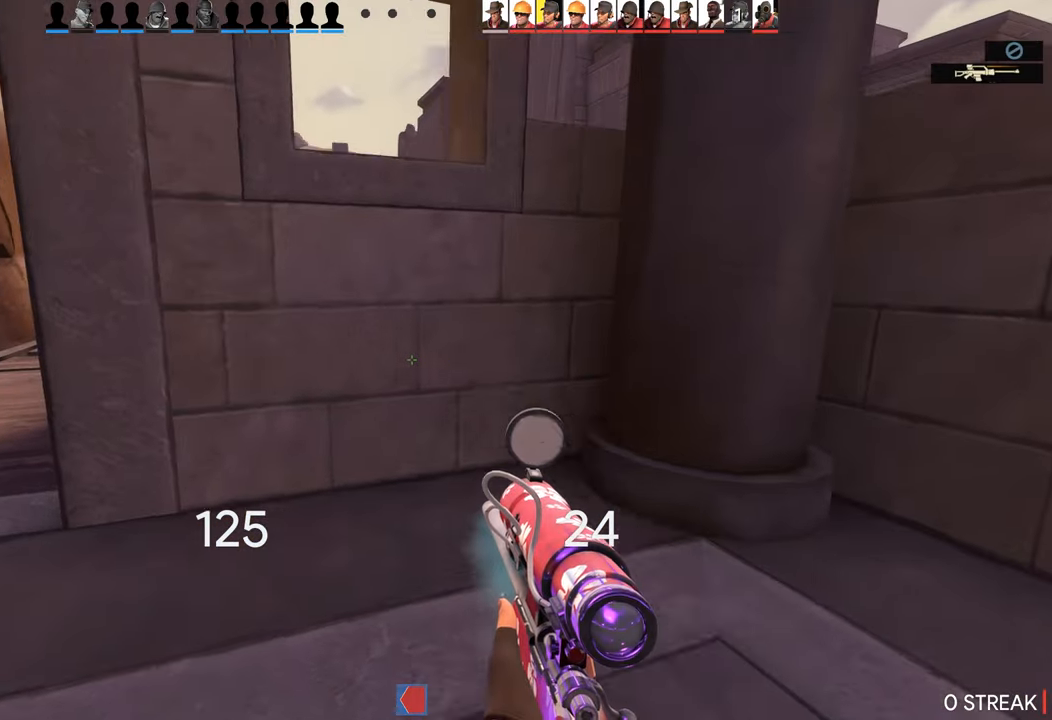
{"buttons": [], "left_stick": "up", "right_stick": "center", "events": [[433, "left_stick", "up"]]}
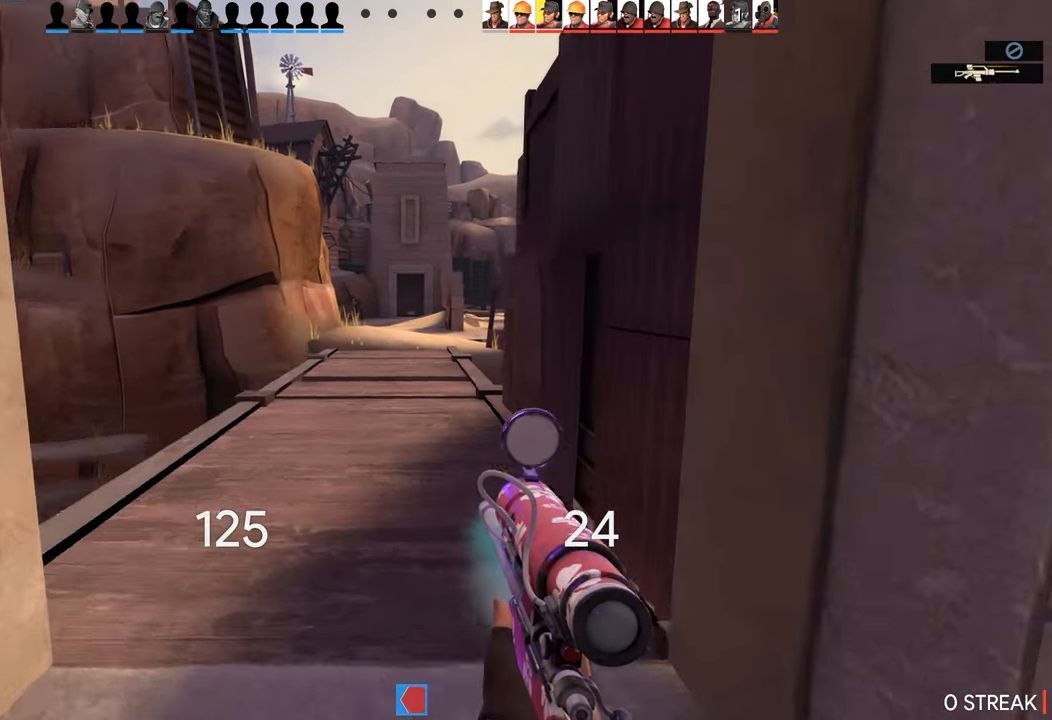
{"buttons": [], "left_stick": "up", "right_stick": "center", "events": [[133, "left_stick", "up-left"], [383, "left_stick", "up"]]}
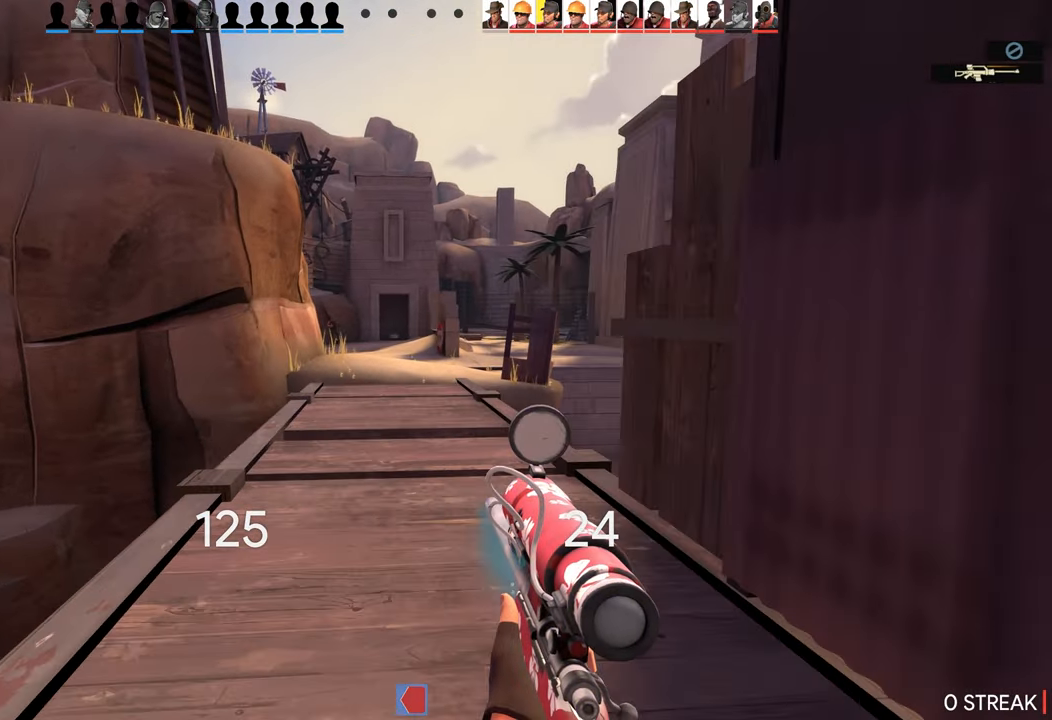
{"buttons": [], "left_stick": "up-left", "right_stick": "right", "events": [[16, "left_stick", "up-right"], [300, "left_stick", "up"], [416, "left_stick", "up-left"], [483, "right_stick", "right"]]}
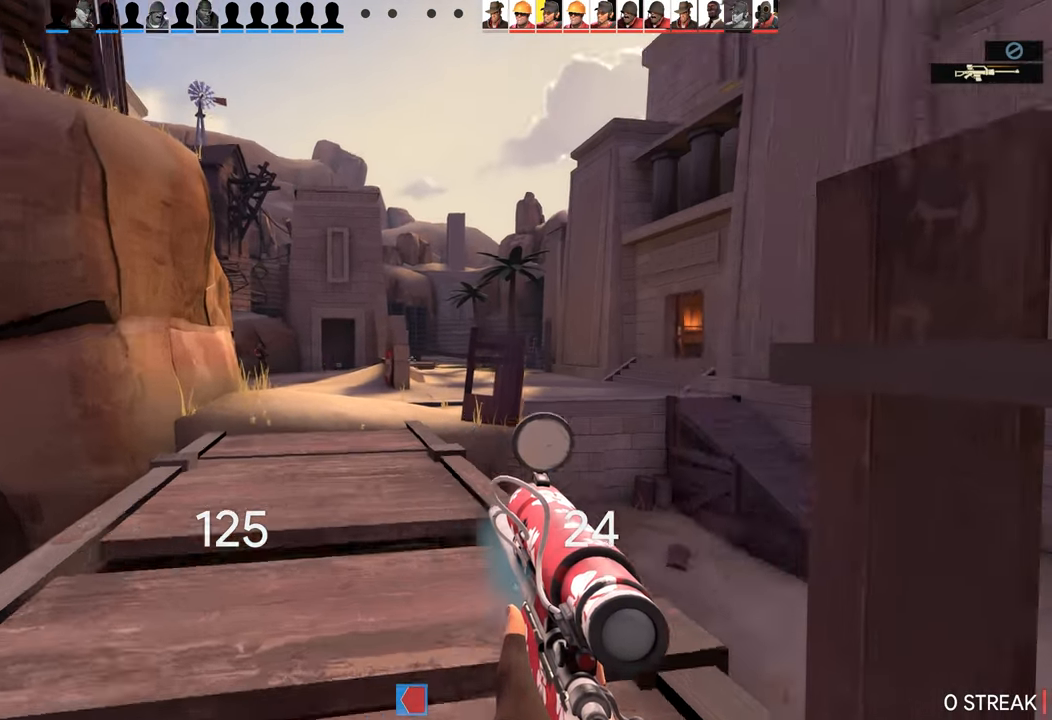
{"buttons": [], "left_stick": "up-left", "right_stick": "right", "events": [[150, "right_stick", "center"], [383, "right_stick", "right"]]}